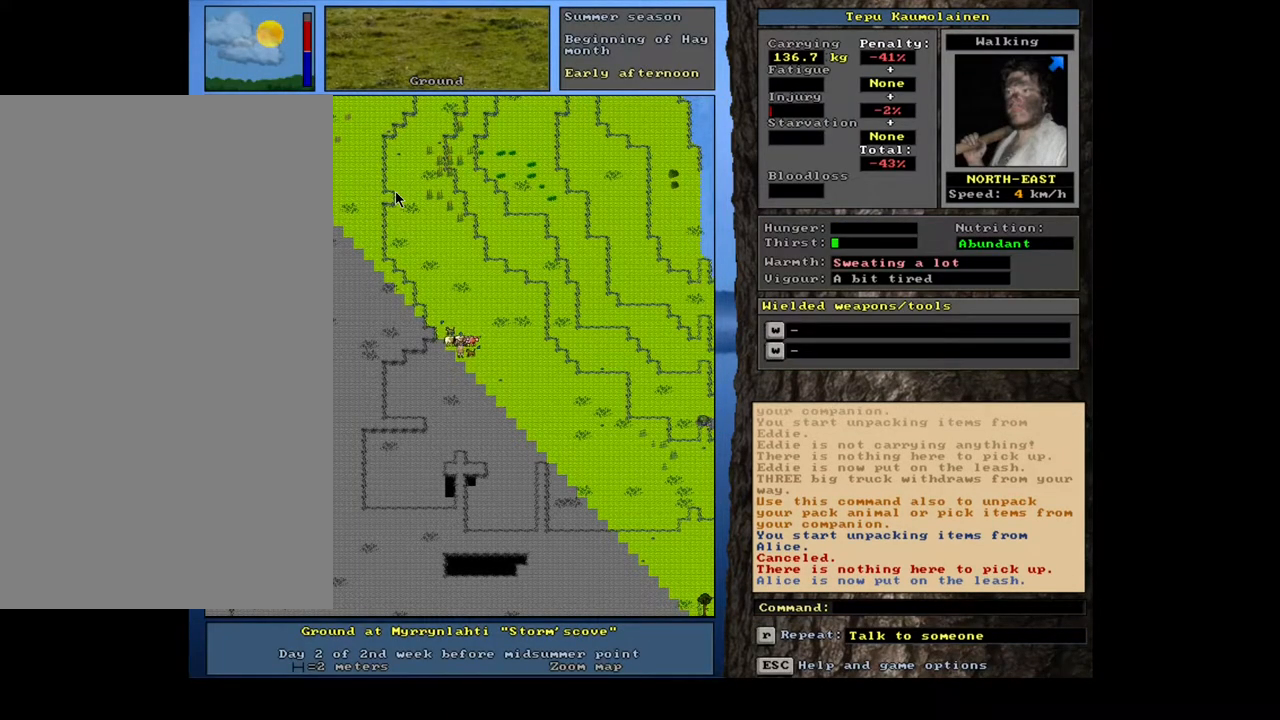
Gameplay with keyboard and mouse; each line is a JSON object with the keys and mouse buttons held at the frame after it. "events" lists presses ("down") and releases ("up") of "/", "0", "1", "2", "3", "4", "5", "6", "7", "8", "9", "a", "alt_l", "alt_r", "b", "backslash", "backspace", "c", "caps_lock", "comma", "ctrl_l", "ctrl_r", "d", "down", "e", "equals", "escape", "f", "f1", "f10", "f11", "f12", "f2", "f3", "f4", "f5", "f6", "f7", "f8", "f9", "g", "h", "i", "j", "k", "l", "lbracket", "left", "m", "minus", "n", "num0", "num1", "num2", "num3", "num4", "num5", "num6", "num7", "num8", "num9", "o", "p", "q", "quote", "r", "rbracket", "return", "right", "s", "semicolon", "shift_l", "shift_r", "space", "super", "t", "tab", "tilde", "u", "up", "v", "w", "x", "y", "z", "mouse_left", "mouse_wheel", "mouse_right", "mouse_mb4" and "mouse_mb5" between this image and that frame as [ms after this image, input, new state], when the widget could be followed in between; "." appears only as held states. "mouse_left", "mouse_wheel", "mouse_right", "mouse_mb4", "mouse_mb5" = the "left", "wheel", "right", "mb4", "mb5" buttons of the "mouse" list. No other keys are recorded. "wheel" means that the mouse wheel is clicked or scrolled. Mouse movement is not recorded. Not read: other_keys.
{"keys": [], "mouse": [], "events": []}
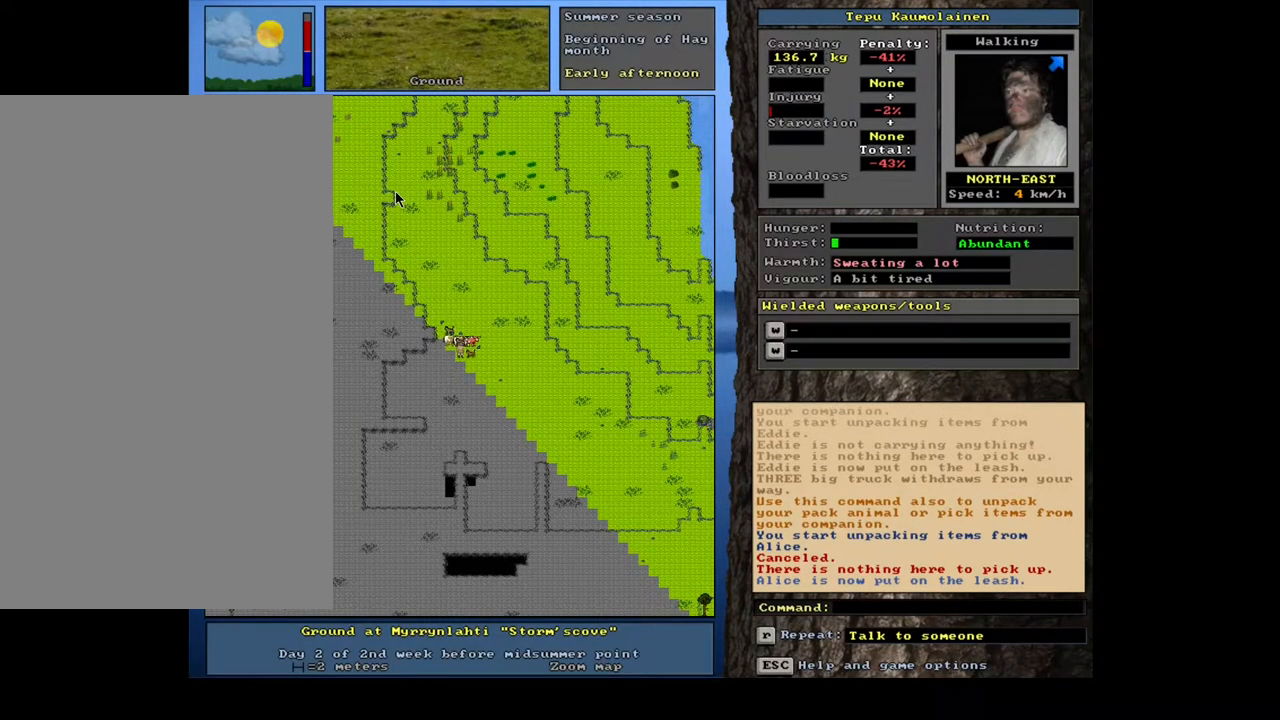
{"keys": [], "mouse": [], "events": []}
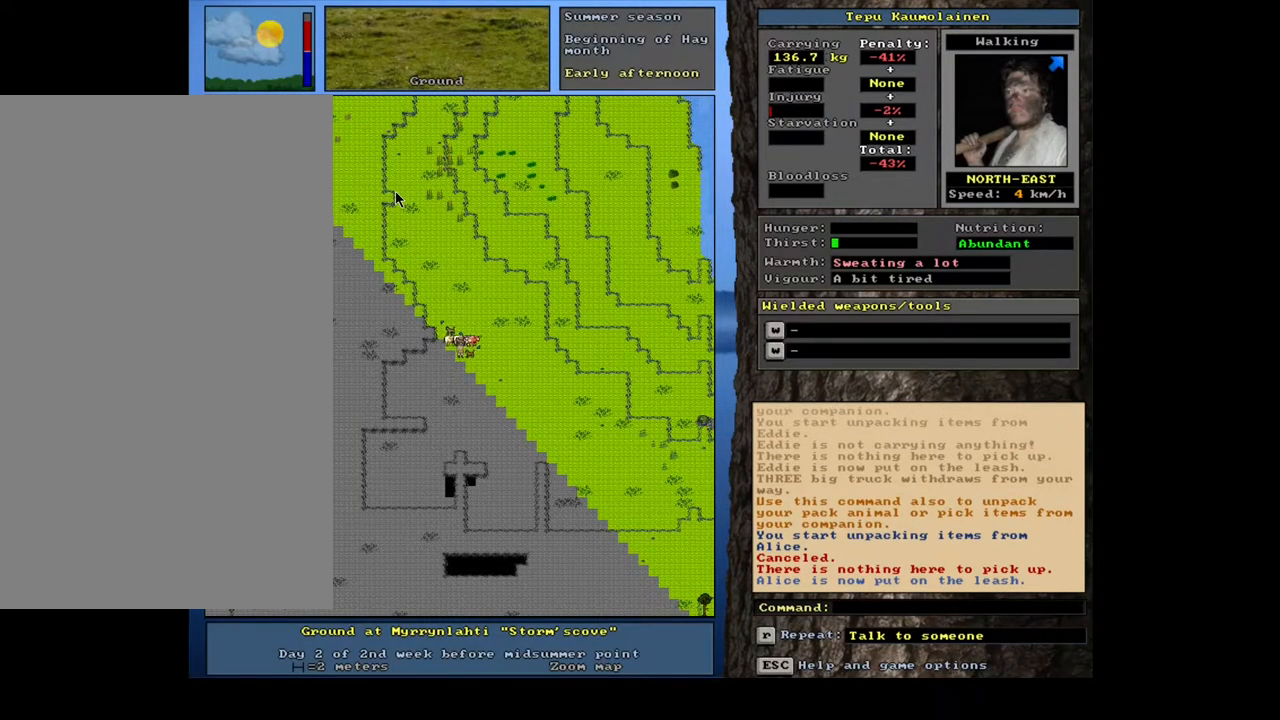
{"keys": [], "mouse": [], "events": []}
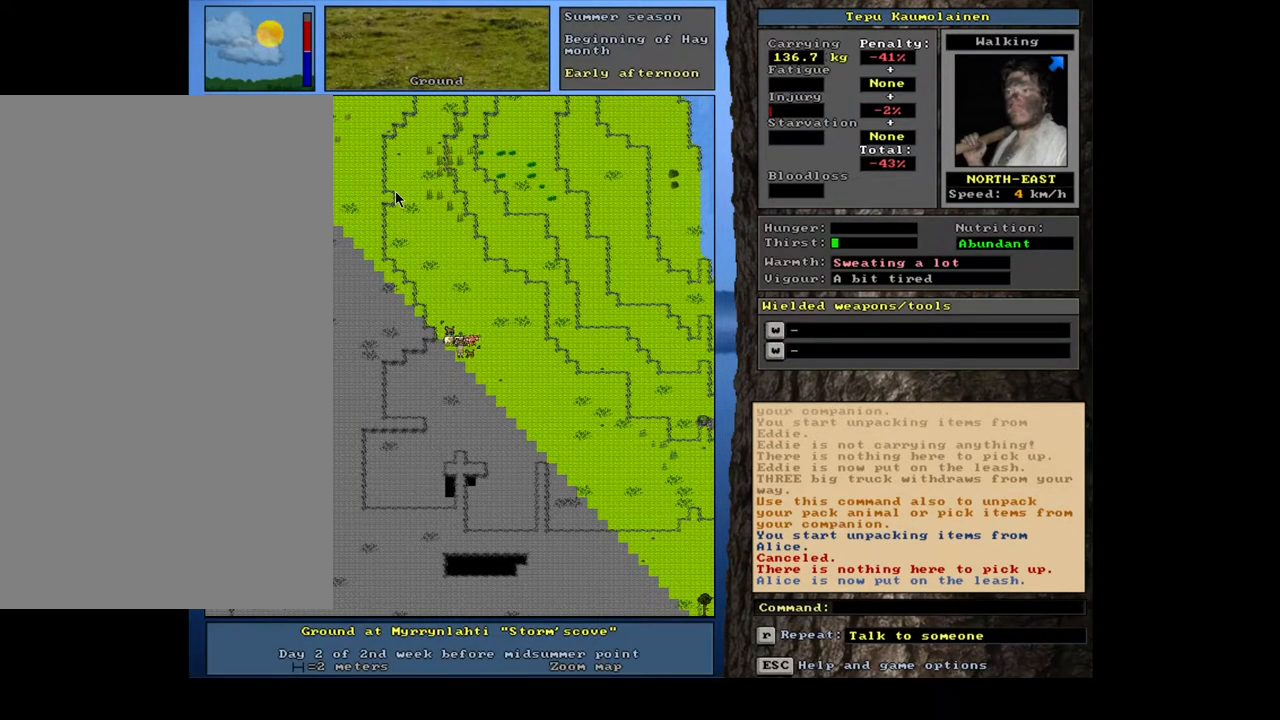
{"keys": [], "mouse": [], "events": []}
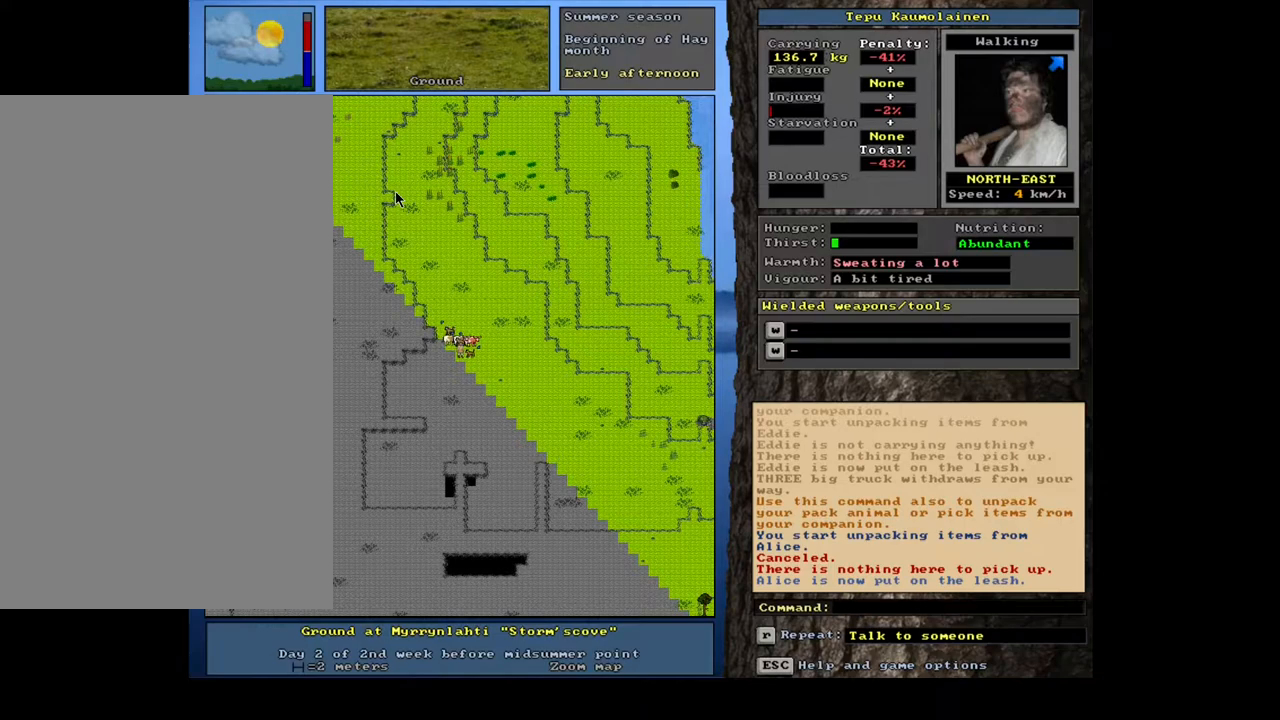
{"keys": [], "mouse": [], "events": []}
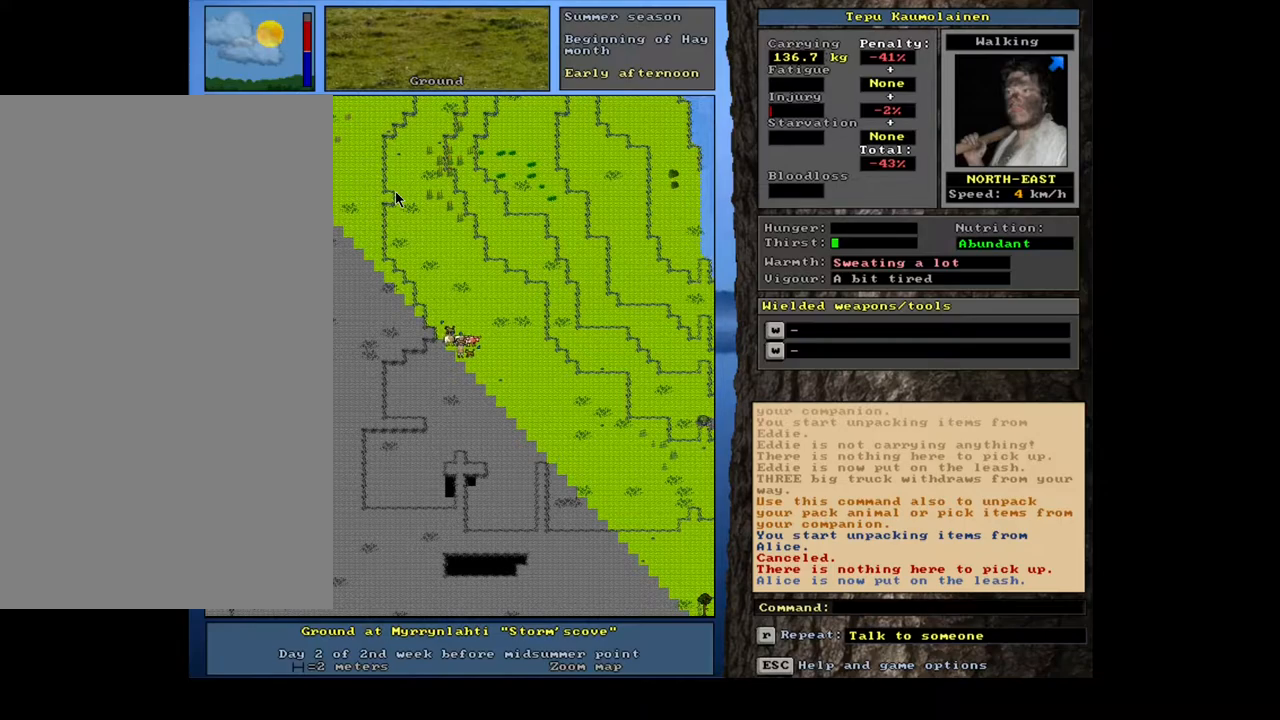
{"keys": [], "mouse": [], "events": []}
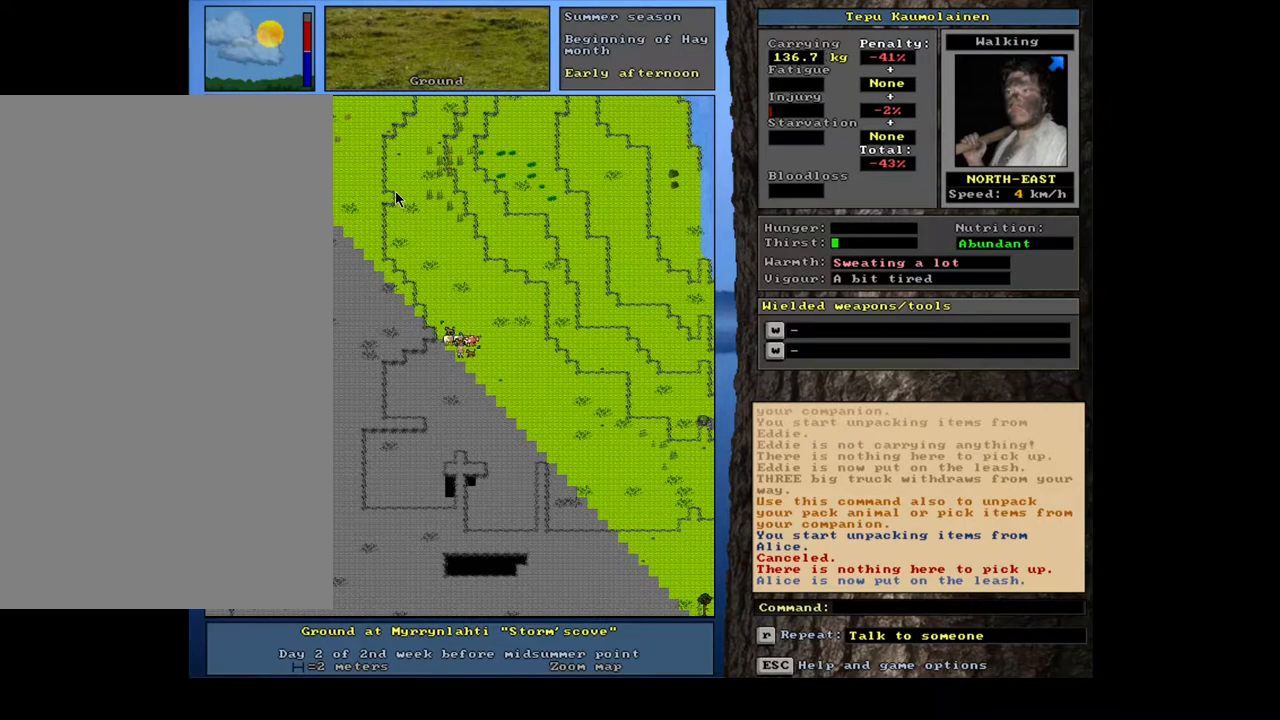
{"keys": [], "mouse": [], "events": [[217, "shift_l", "down"], [317, "g", "down"], [400, "g", "up"], [467, "shift_l", "up"]]}
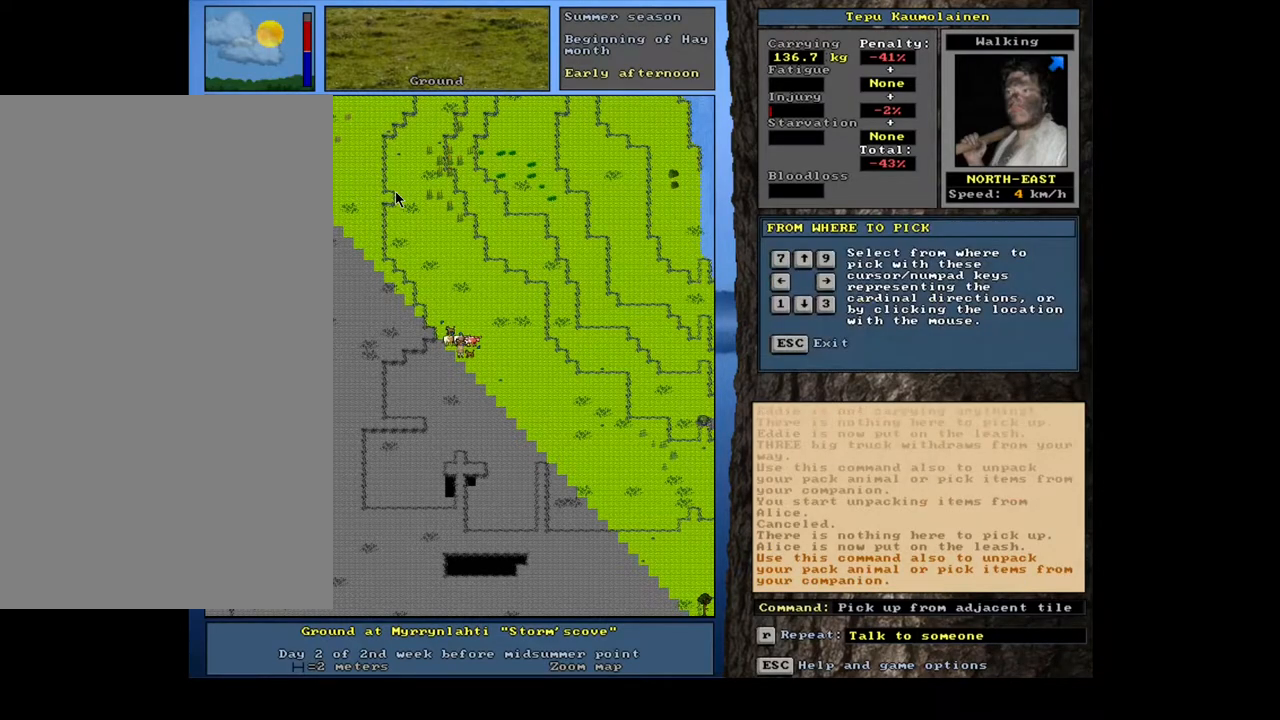
{"keys": [], "mouse": [], "events": [[117, "right", "down"], [233, "right", "up"]]}
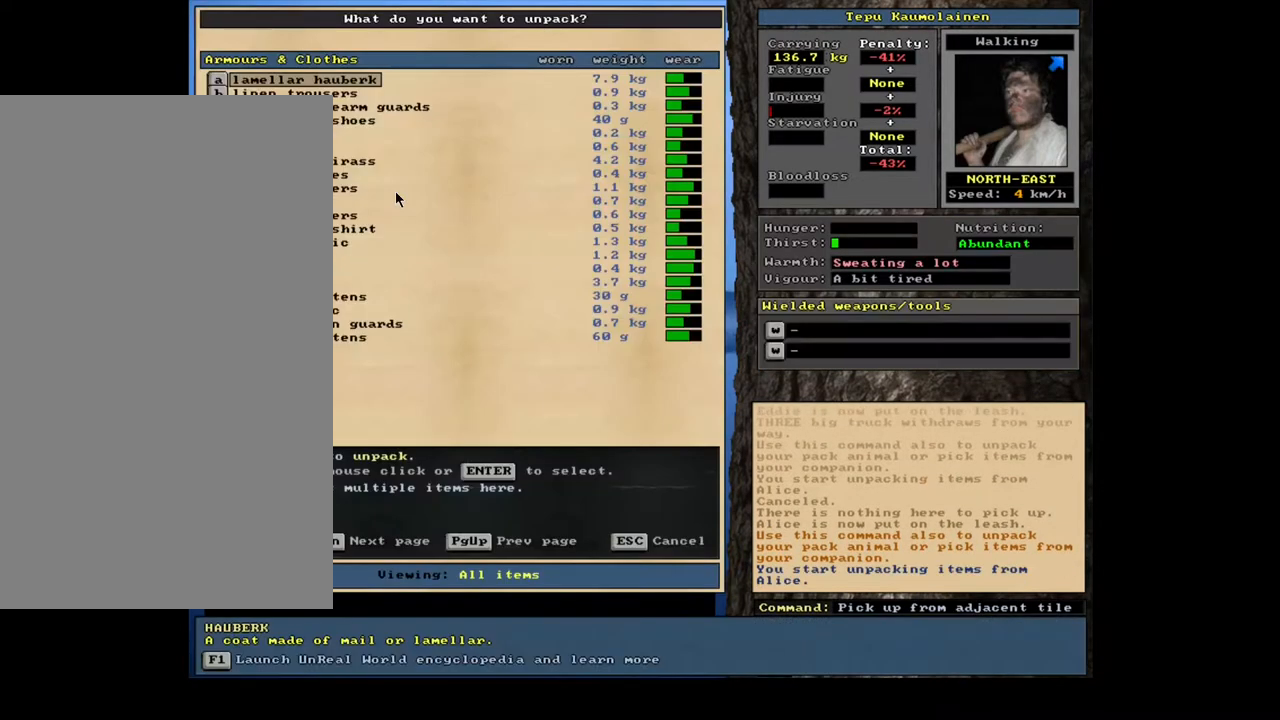
{"keys": [], "mouse": [], "events": []}
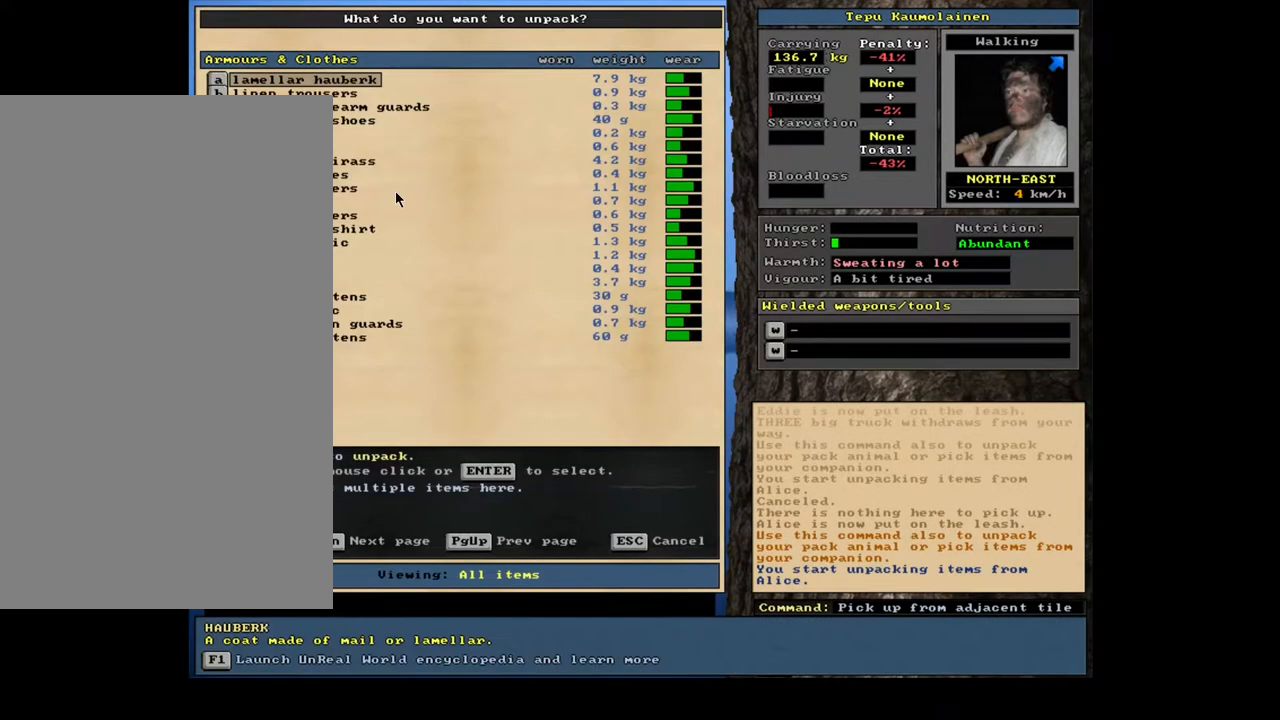
{"keys": [], "mouse": [], "events": []}
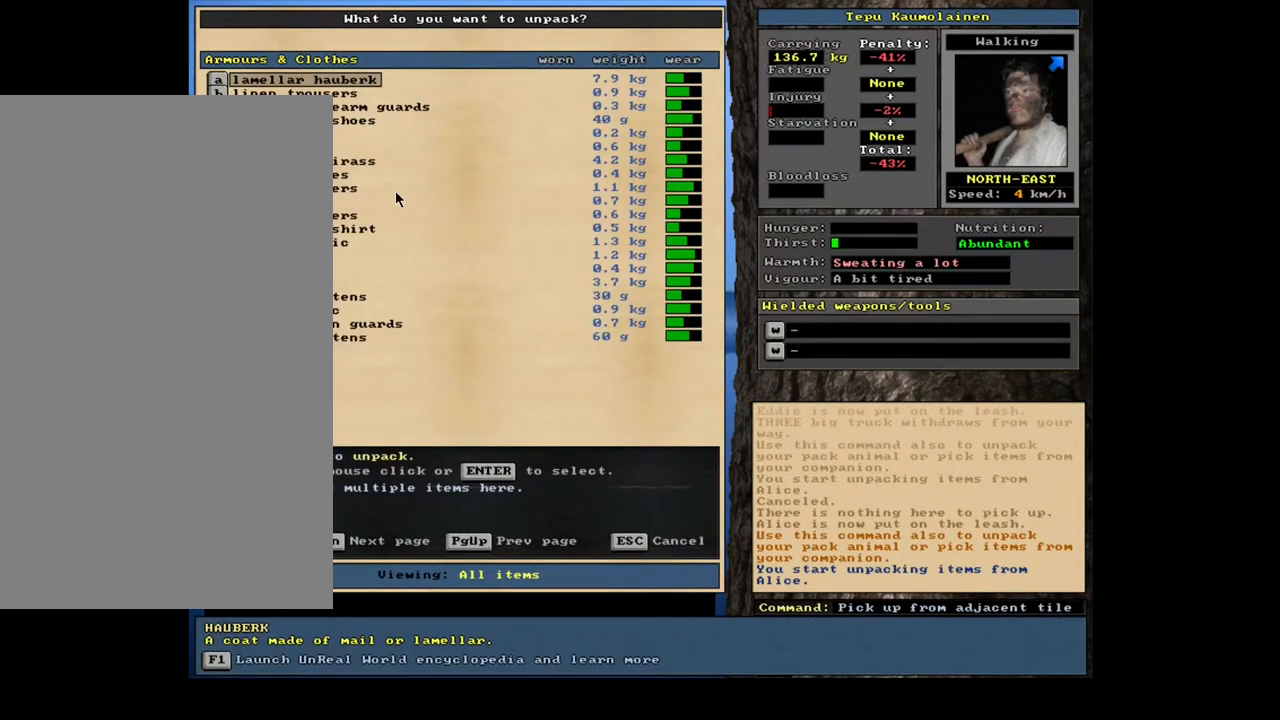
{"keys": [], "mouse": [], "events": [[83, "escape", "down"], [167, "escape", "up"], [333, "num4", "down"], [417, "num4", "up"]]}
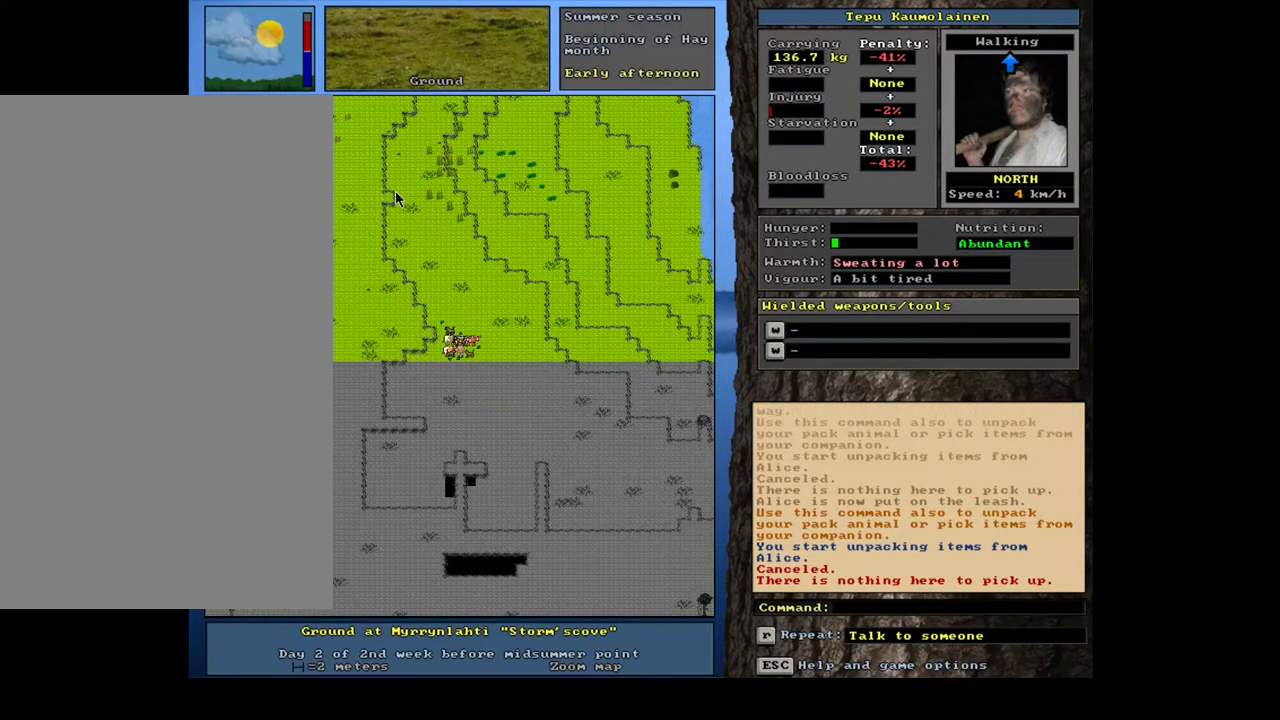
{"keys": ["ctrl_l", "num8"], "mouse": [], "events": [[83, "ctrl_l", "down"], [417, "num8", "down"]]}
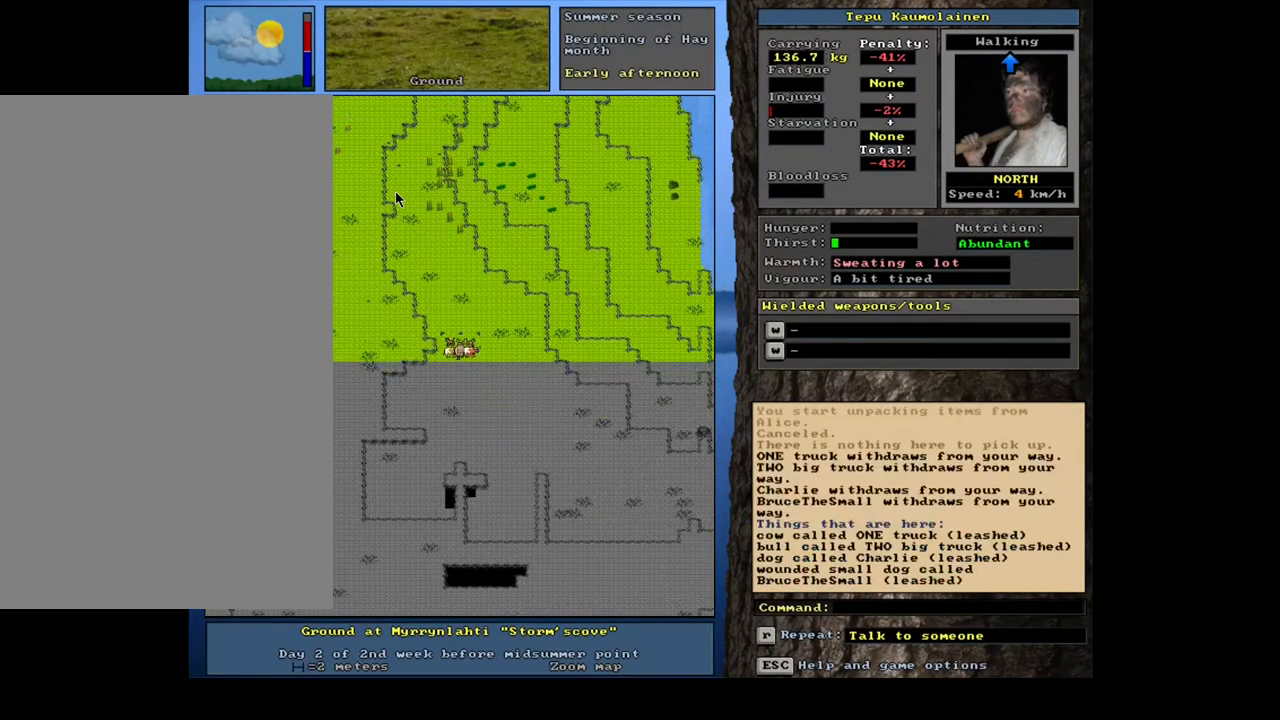
{"keys": ["ctrl_l"], "mouse": [], "events": [[417, "num8", "up"], [433, "num8", "down"], [450, "num8", "up"], [467, "num8", "down"], [483, "num8", "up"]]}
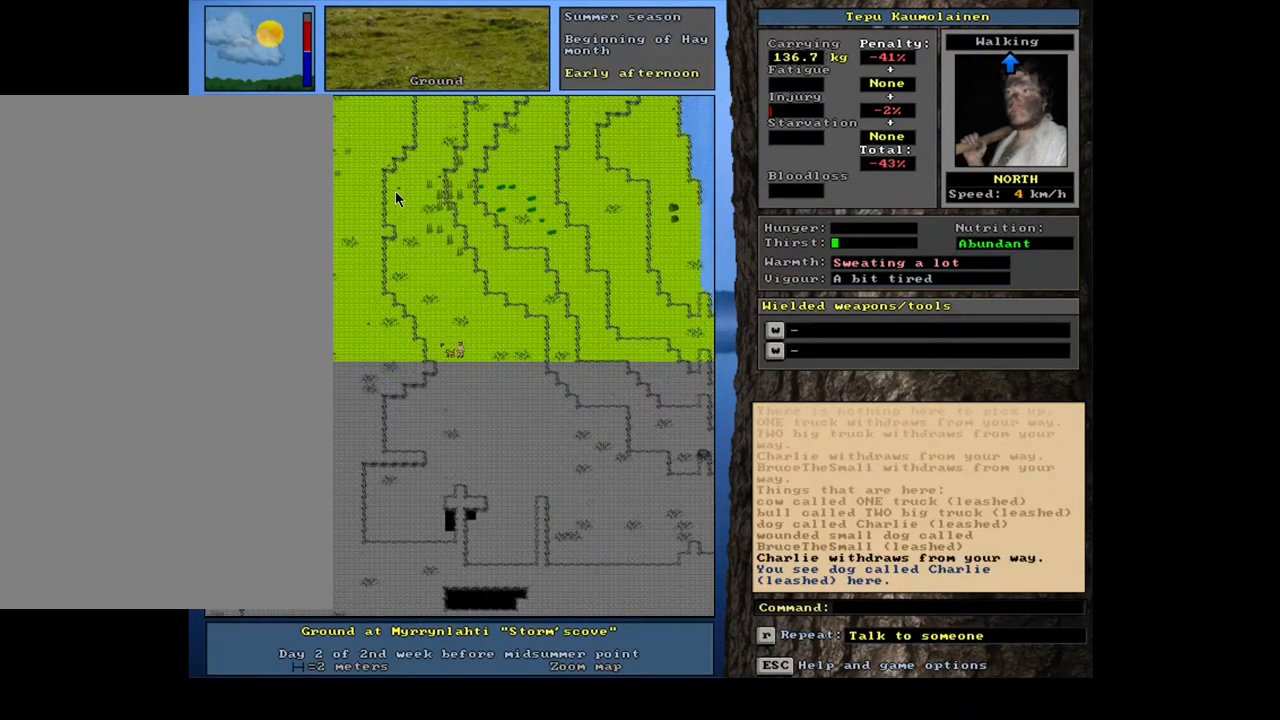
{"keys": [], "mouse": [], "events": [[17, "num8", "down"], [33, "num8", "up"], [50, "num8", "down"], [67, "num8", "up"], [83, "num8", "down"], [100, "num8", "up"], [417, "ctrl_l", "up"]]}
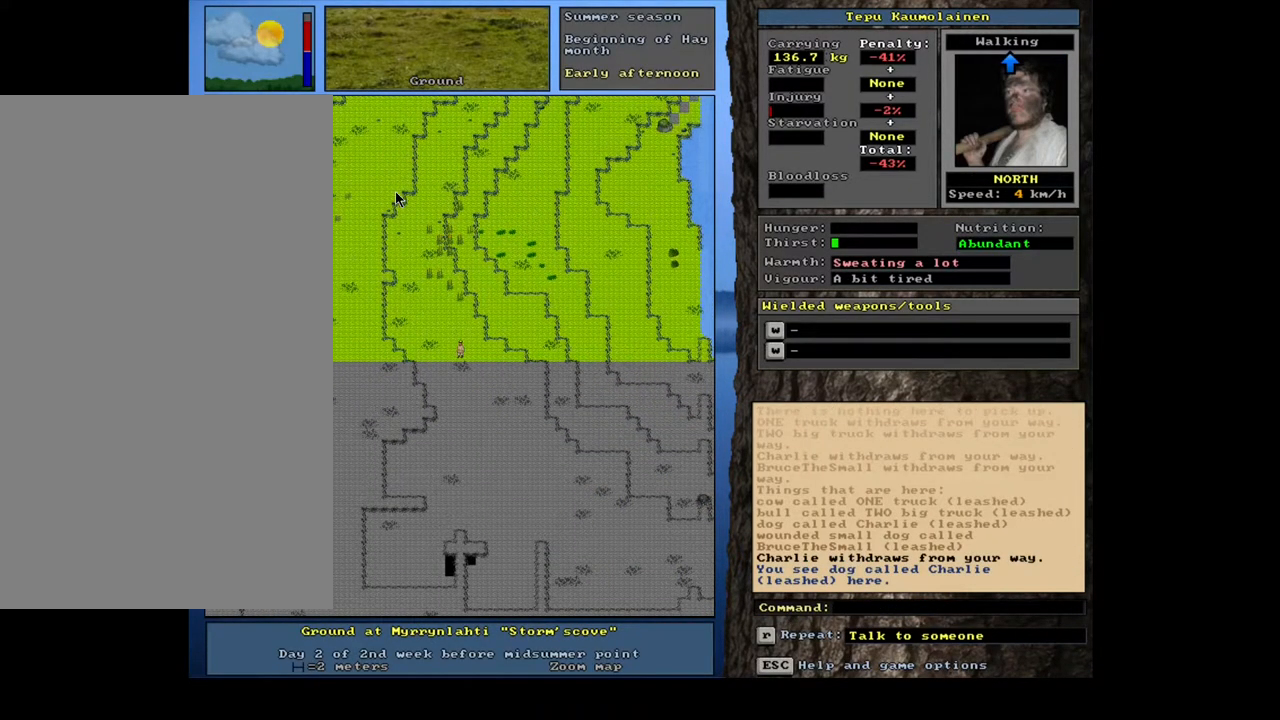
{"keys": [], "mouse": [], "events": []}
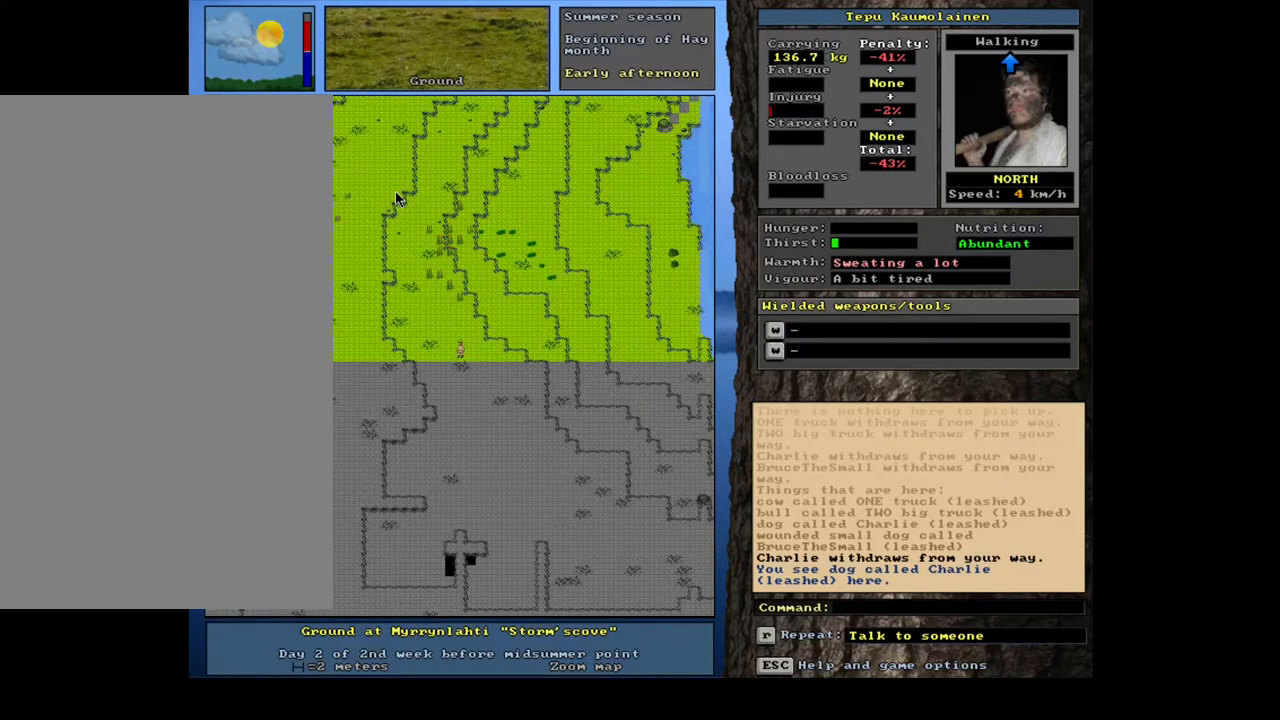
{"keys": [], "mouse": [], "events": []}
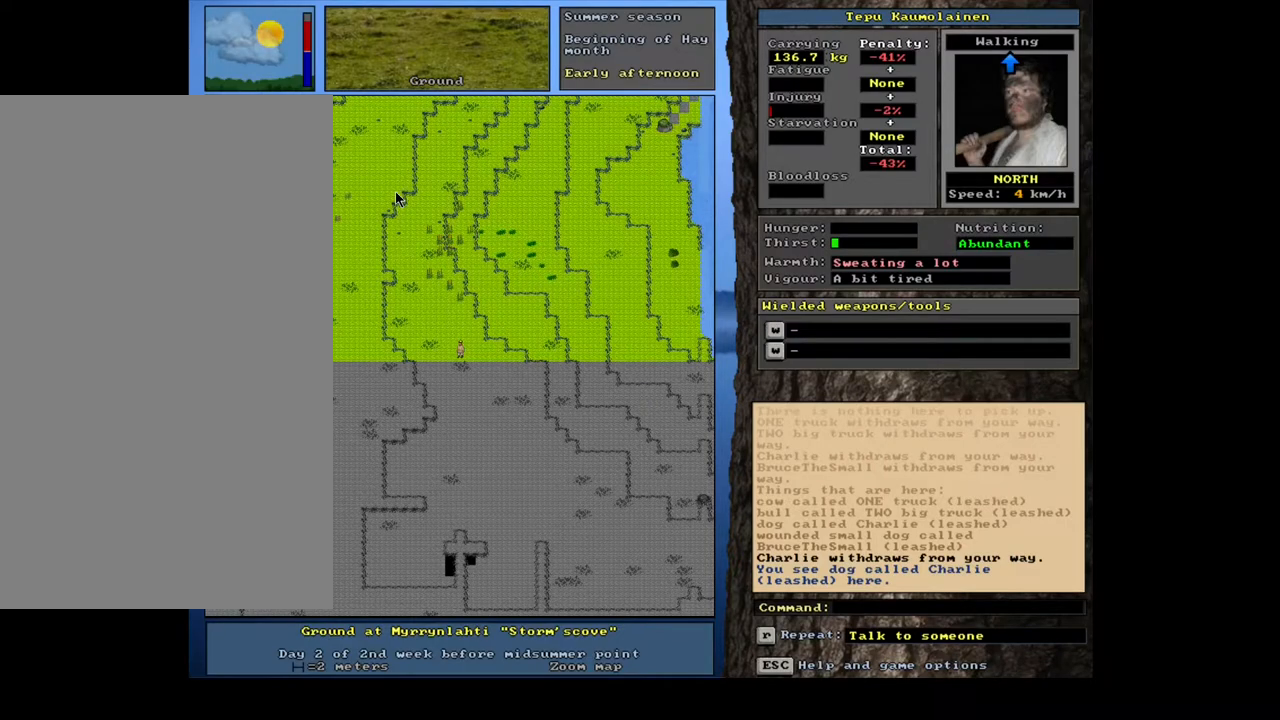
{"keys": ["space"], "mouse": [], "events": [[67, "d", "down"], [150, "d", "up"], [217, "shift_l", "down"], [267, "equals", "down"], [333, "equals", "up"], [417, "shift_l", "up"], [483, "space", "down"]]}
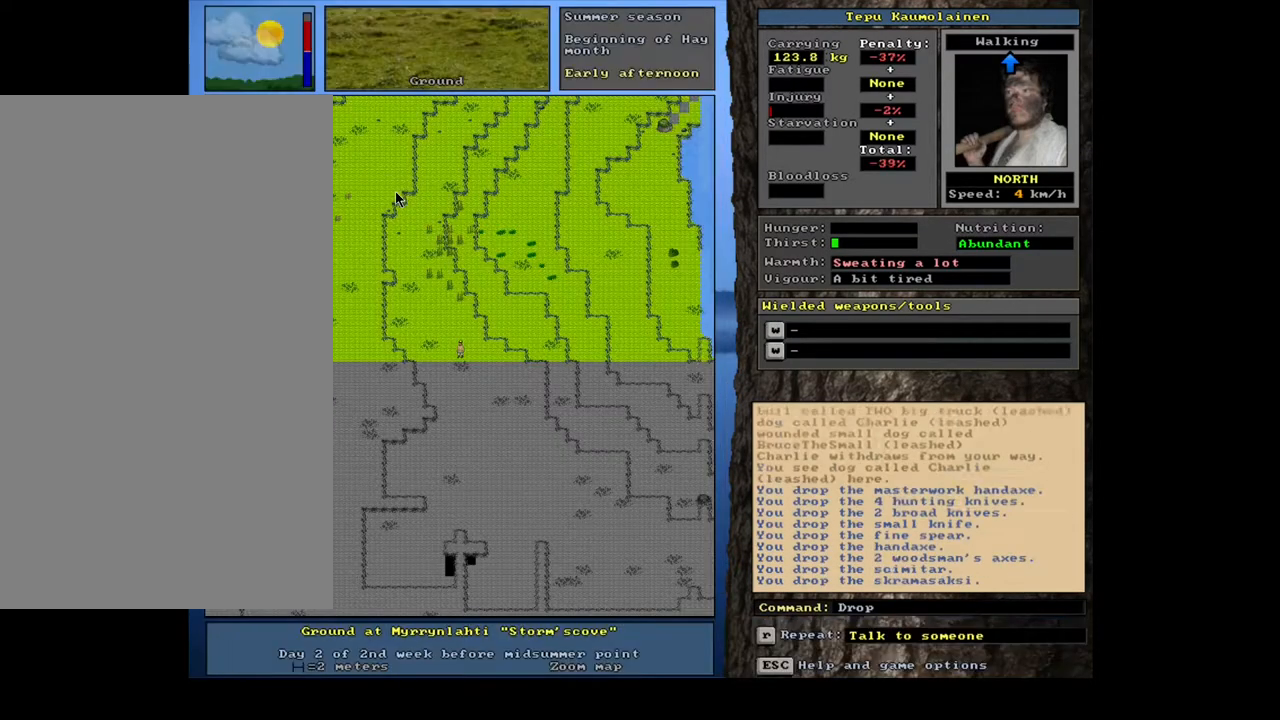
{"keys": [], "mouse": [], "events": [[67, "space", "up"], [167, "space", "down"], [200, "space", "up"], [283, "space", "down"], [333, "space", "up"], [417, "space", "down"], [500, "space", "up"]]}
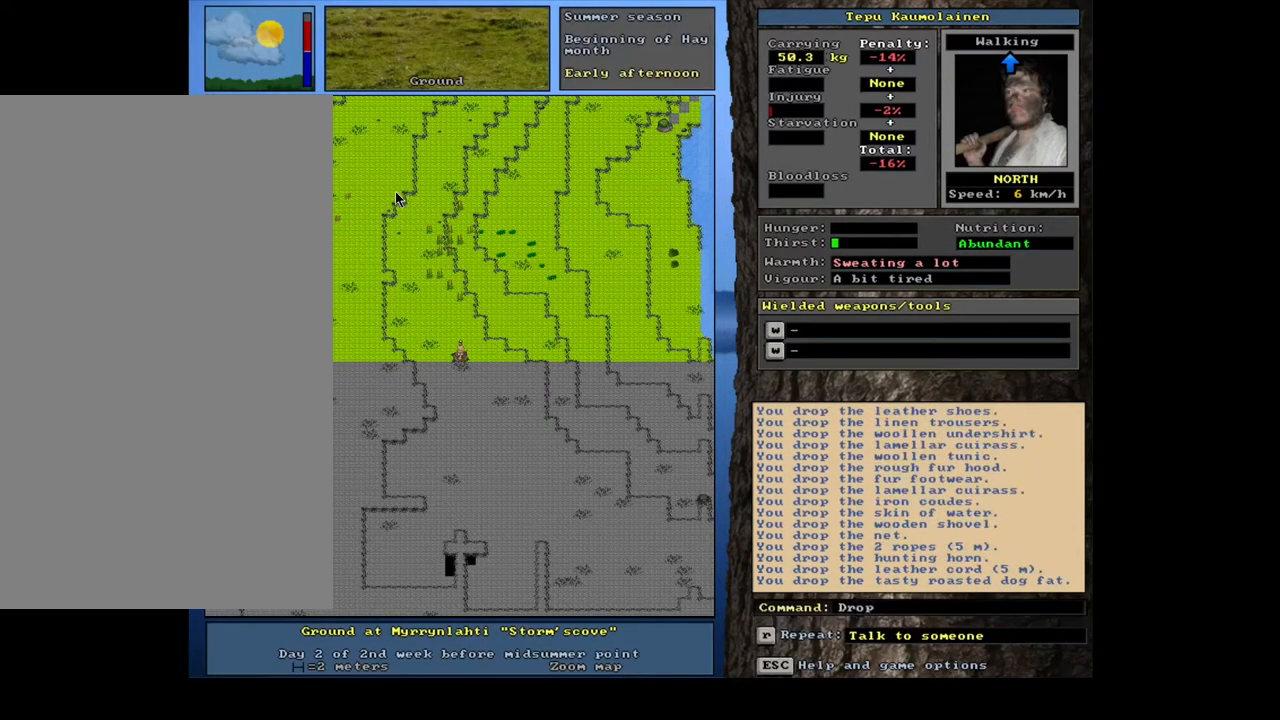
{"keys": ["ctrl_l"], "mouse": [], "events": [[50, "space", "down"], [133, "space", "up"], [367, "ctrl_l", "down"], [417, "num2", "down"], [500, "num2", "up"]]}
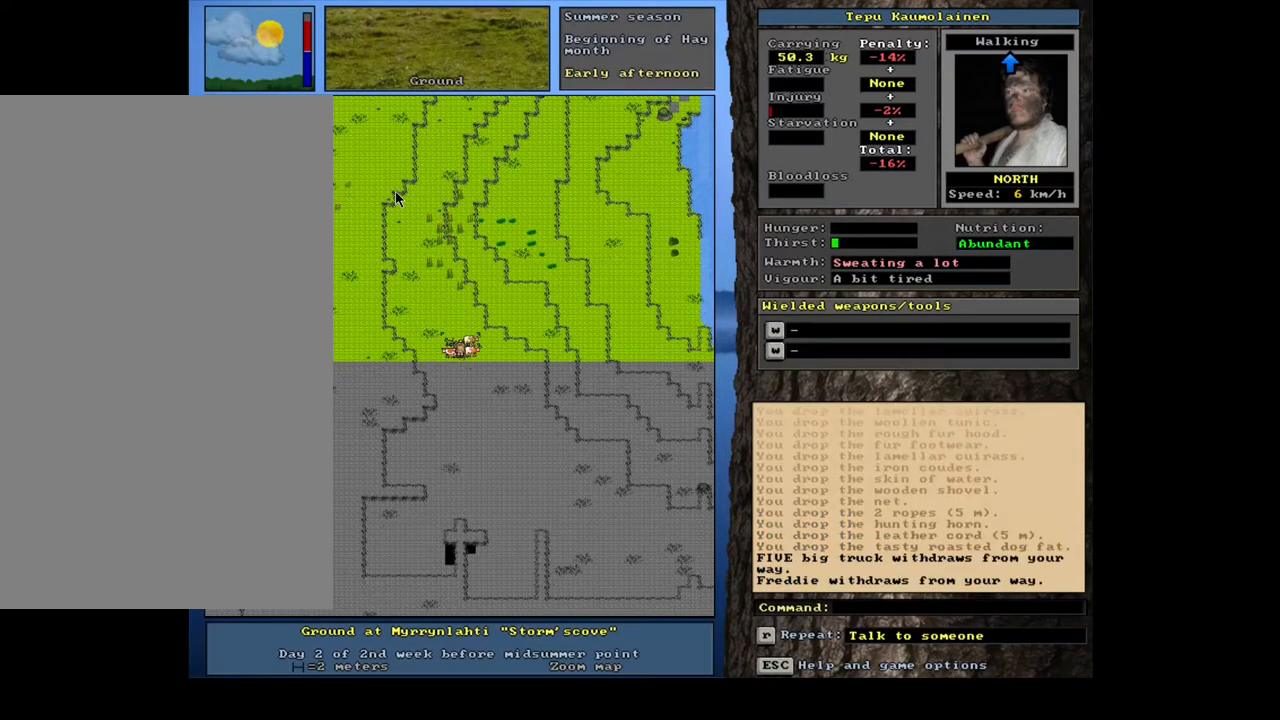
{"keys": ["ctrl_l"], "mouse": [], "events": [[67, "num2", "down"], [150, "num2", "up"], [200, "num2", "down"], [300, "num2", "up"], [350, "num2", "down"], [433, "num2", "up"]]}
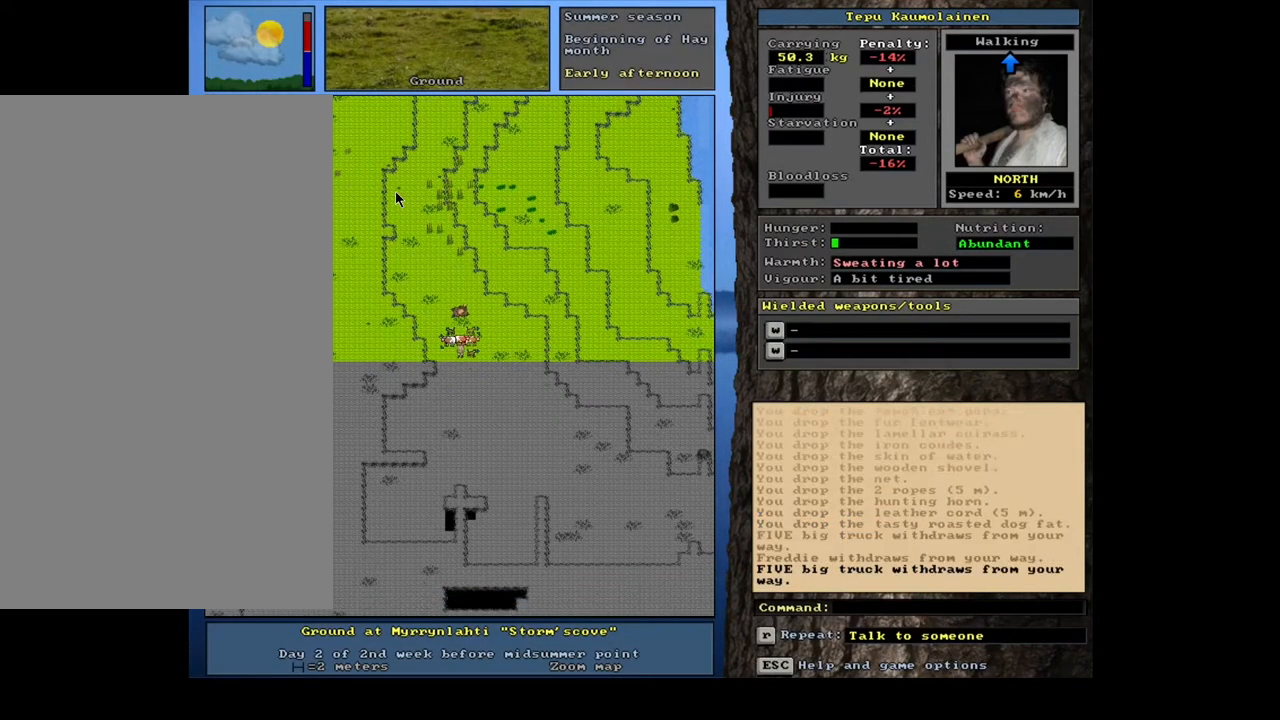
{"keys": ["ctrl_l"], "mouse": [], "events": [[17, "num2", "down"], [100, "num2", "up"], [167, "num2", "down"], [250, "num2", "up"], [333, "num2", "down"], [467, "num2", "up"]]}
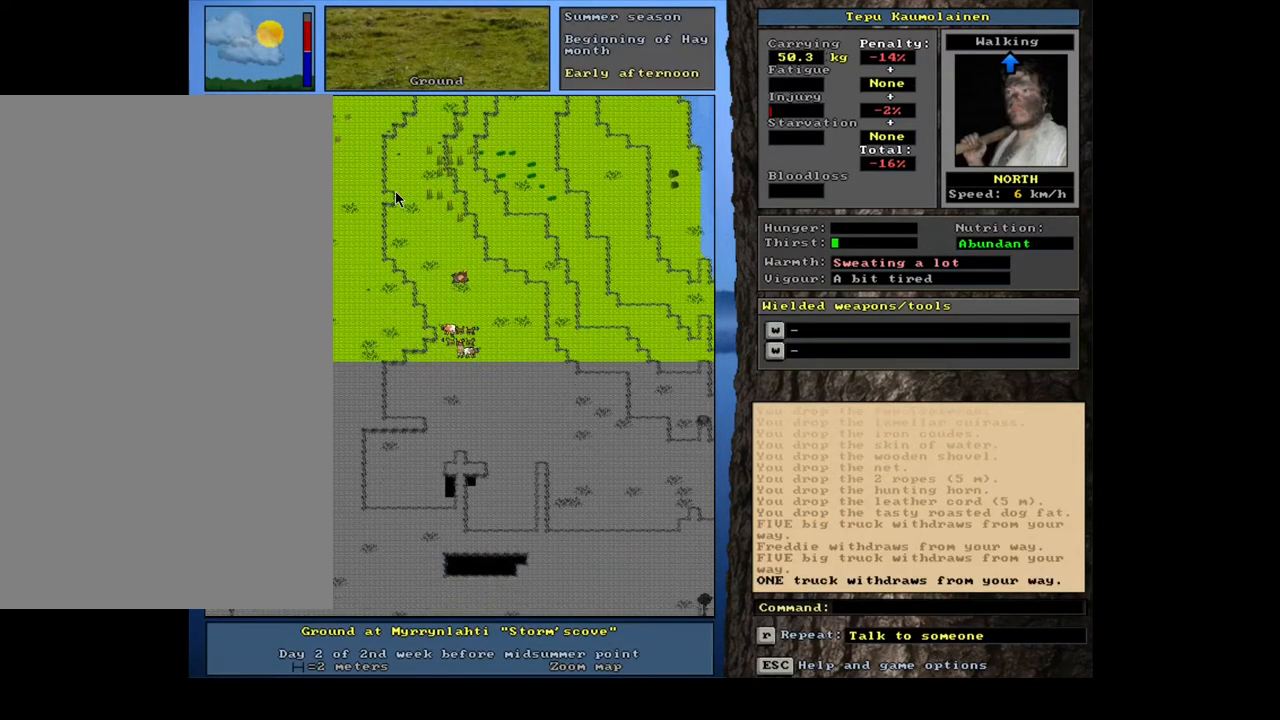
{"keys": [], "mouse": [], "events": [[267, "ctrl_l", "up"]]}
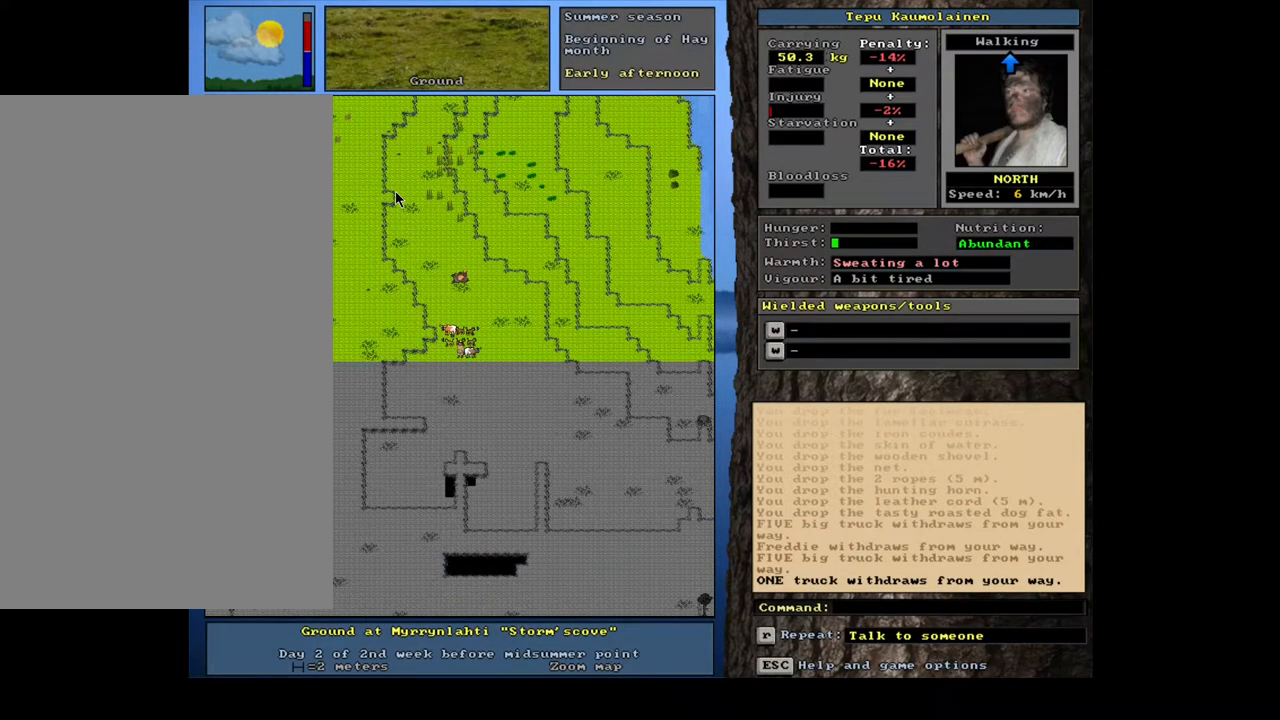
{"keys": [], "mouse": [], "events": []}
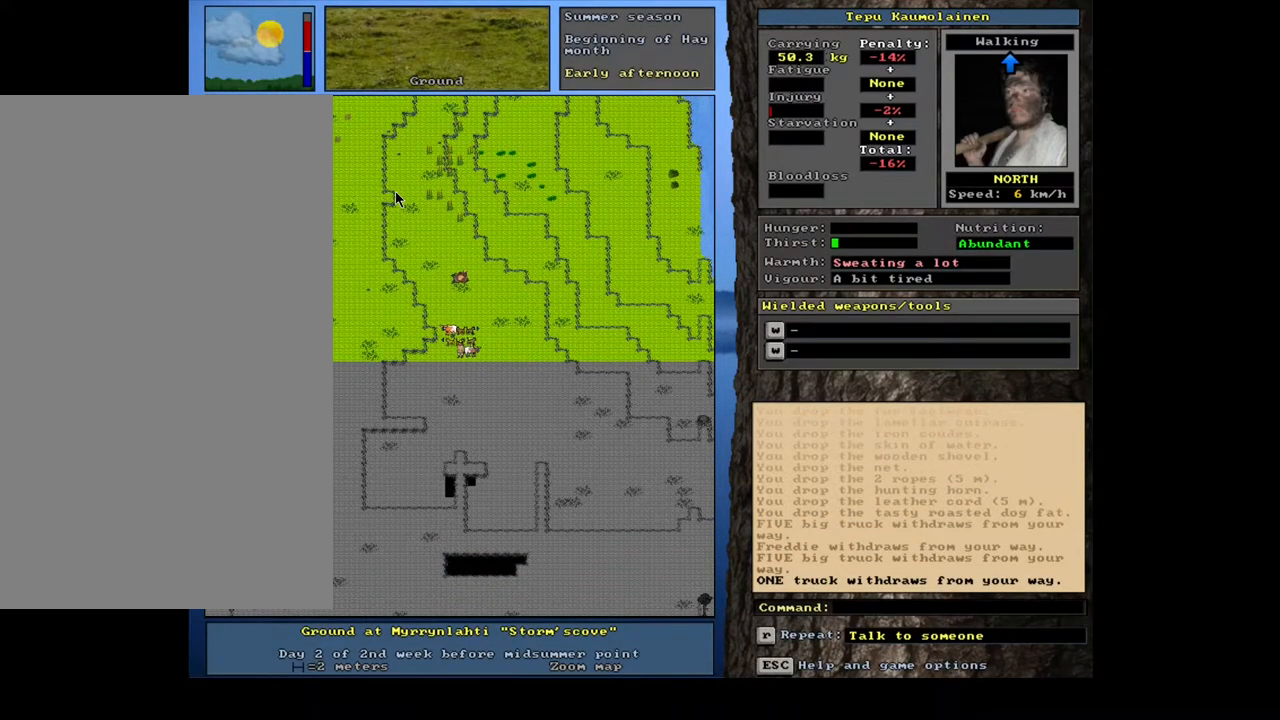
{"keys": [], "mouse": [], "events": [[317, "f3", "down"], [417, "f3", "up"]]}
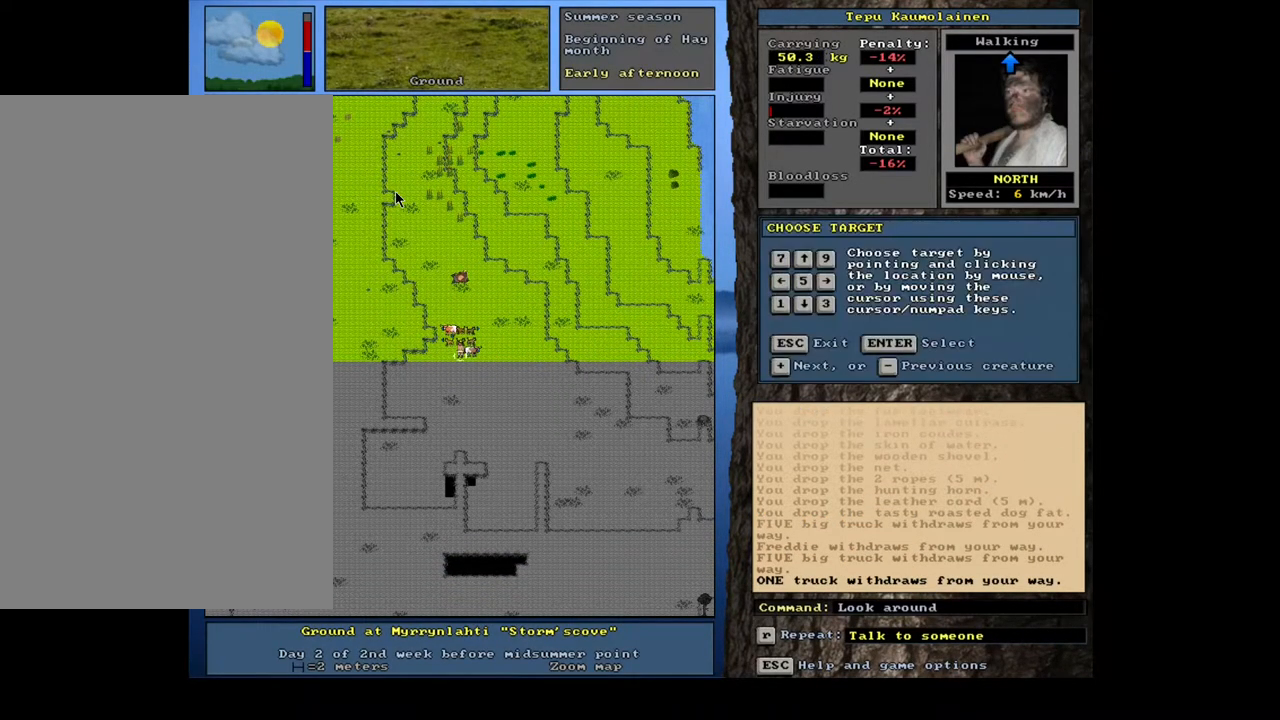
{"keys": [], "mouse": [], "events": [[33, "num8", "down"], [133, "num8", "up"], [217, "num4", "down"], [317, "num4", "up"]]}
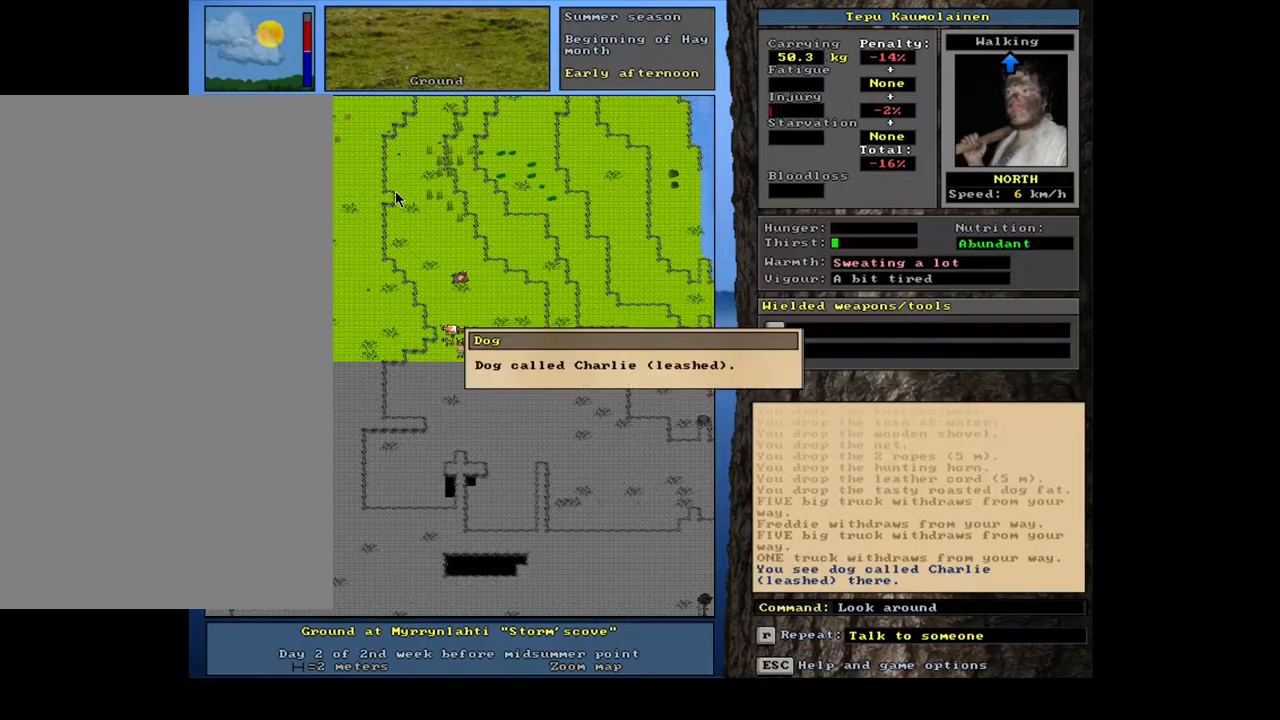
{"keys": ["escape"], "mouse": [], "events": [[483, "escape", "down"]]}
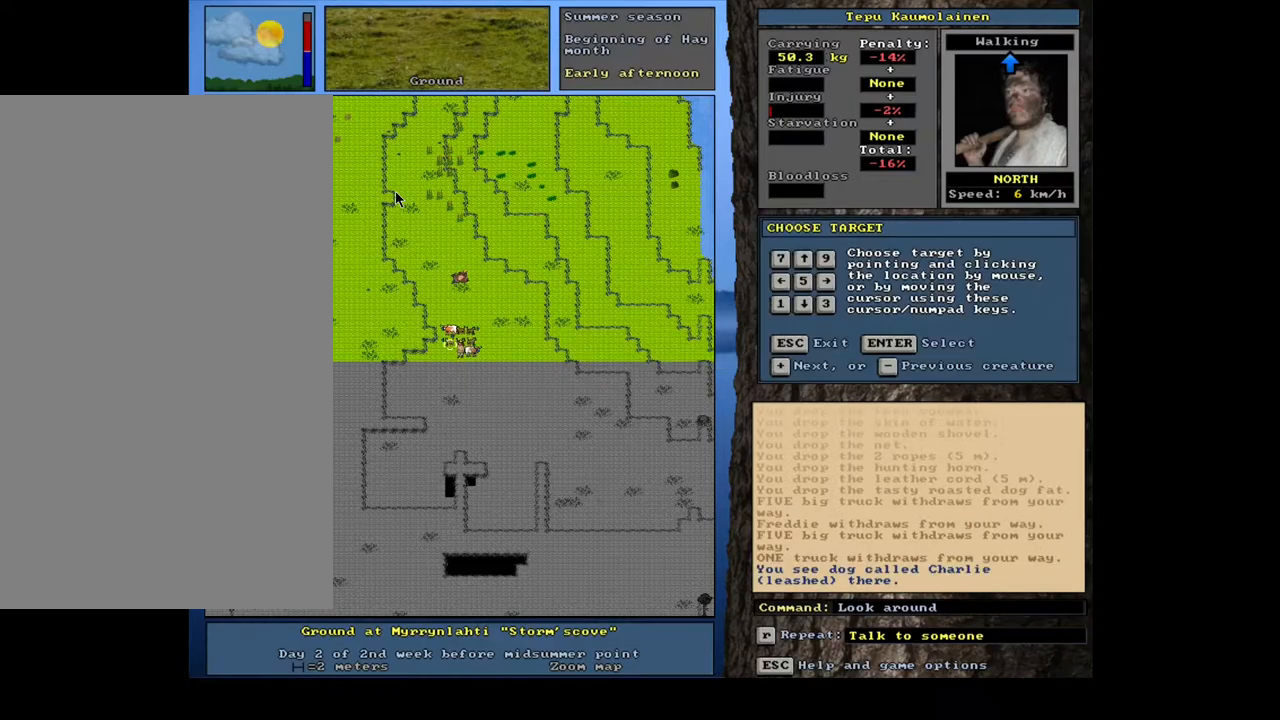
{"keys": [], "mouse": [], "events": [[83, "escape", "up"], [83, "num6", "down"], [167, "num6", "up"]]}